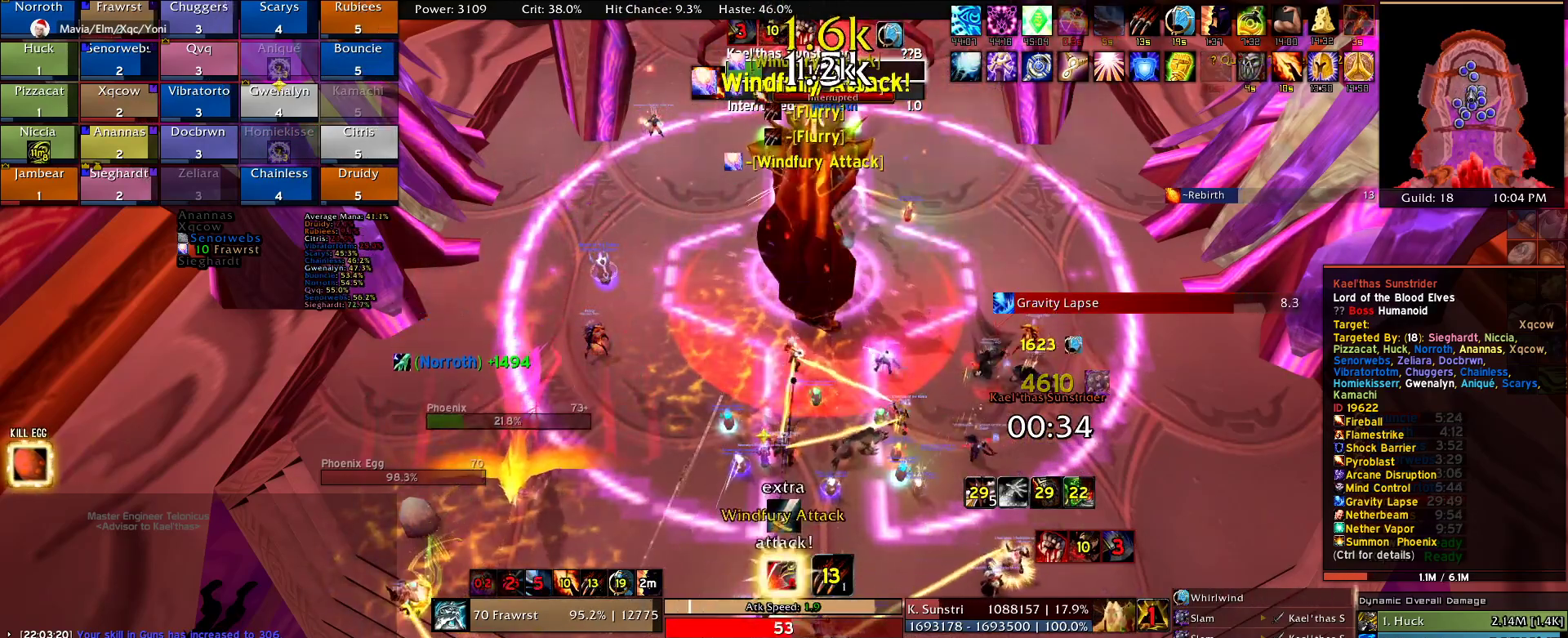
Gameplay with keyboard and mouse; each line is a JSON object with the keys and mouse buttons held at the frame after it. "events" lists presses ("down") and releases ("up") of "1", "2", "3", "4", "5", "a", "alt", "c", "caps_lock", "ctrl", "d", "e", "f", "g", "q", "r", "s", "shift", "t", "tab", "v", "w", "x", "z", "mouse_left", "mouse_wheel" and "mouse_right" between this image and that frame as [ms after this image, input, new state], when the widget could be followed in between. "mouse_left", "mouse_wheel", "mouse_right" = the "left", "wheel", "right" buttons of the "mouse" list. No other keys are recorded. "wheel" means that the mouse wheel is clicked or scrolled. Mouse movement is not recorded.
{"keys": ["e"], "mouse": [], "events": [[450, "e", "down"]]}
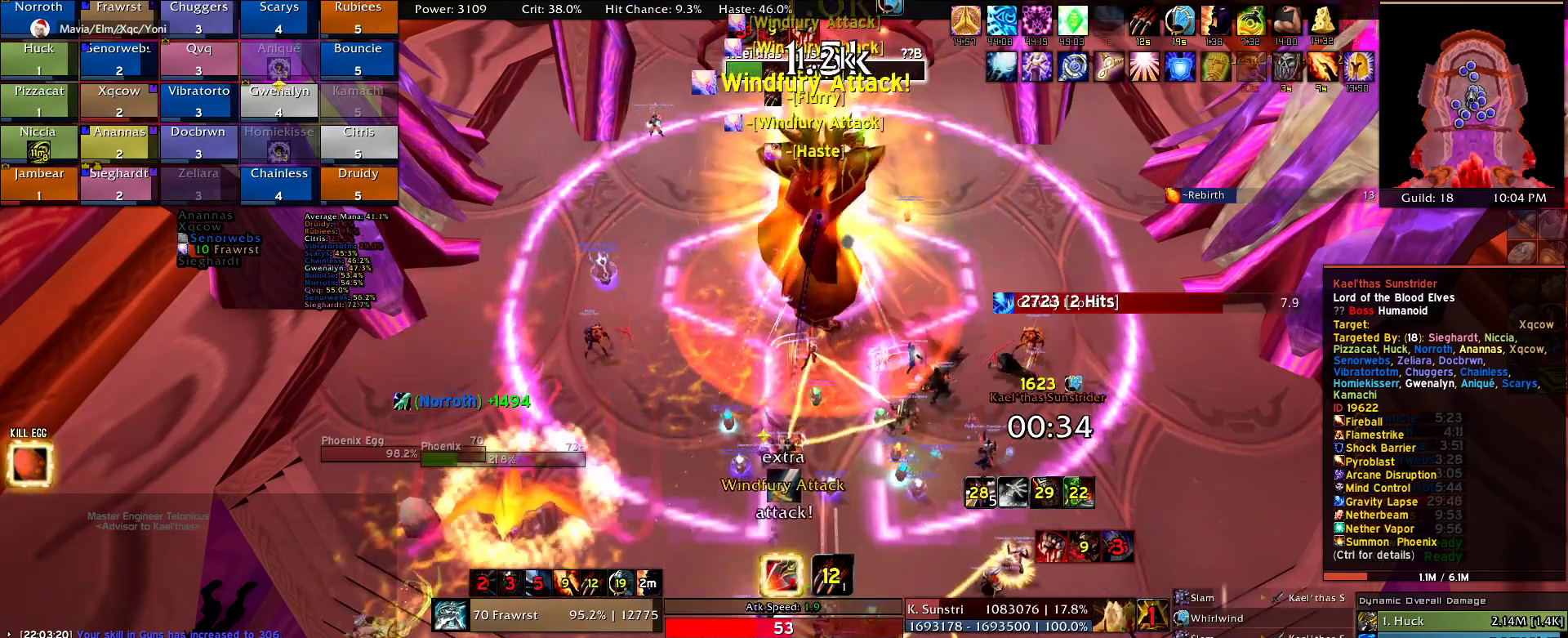
{"keys": ["e"], "mouse": [], "events": [[50, "e", "up"], [100, "e", "down"], [184, "e", "up"], [284, "e", "down"], [384, "e", "up"], [467, "e", "down"]]}
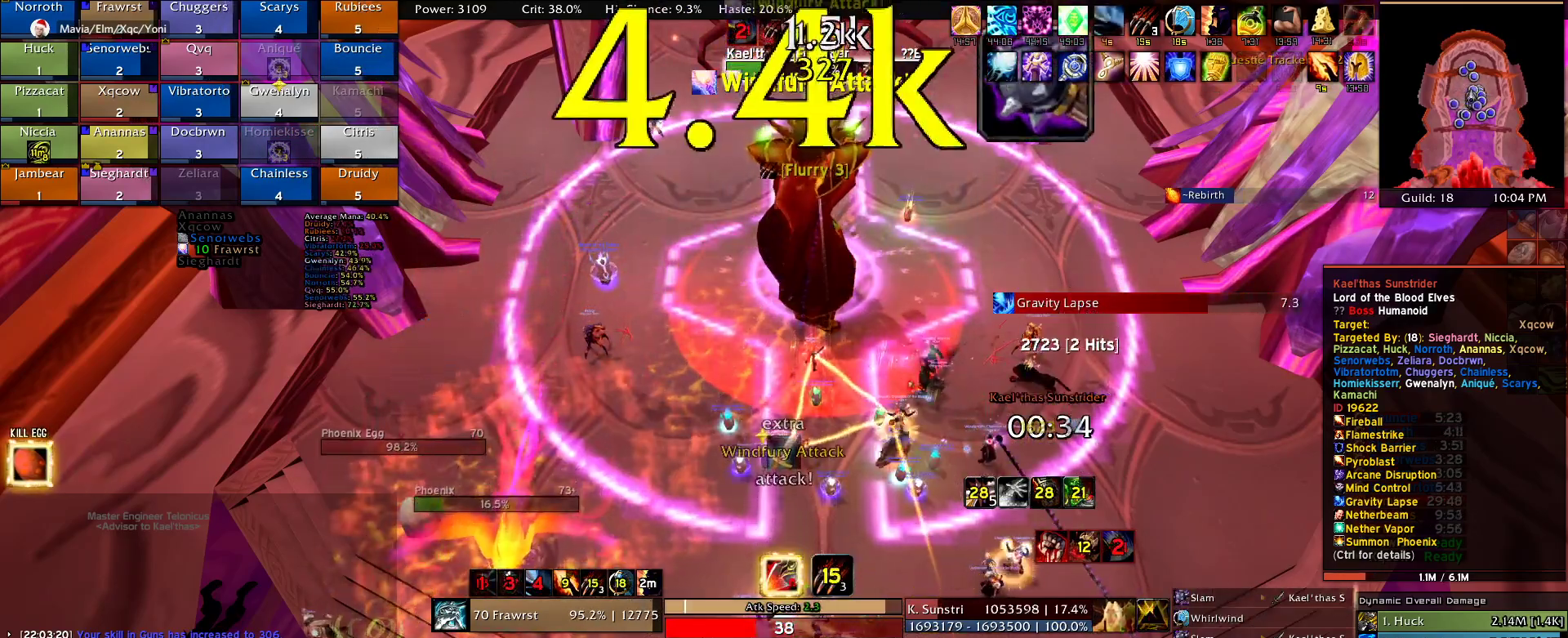
{"keys": [], "mouse": [], "events": [[117, "e", "up"], [150, "e", "down"], [300, "e", "up"], [350, "e", "down"], [484, "e", "up"]]}
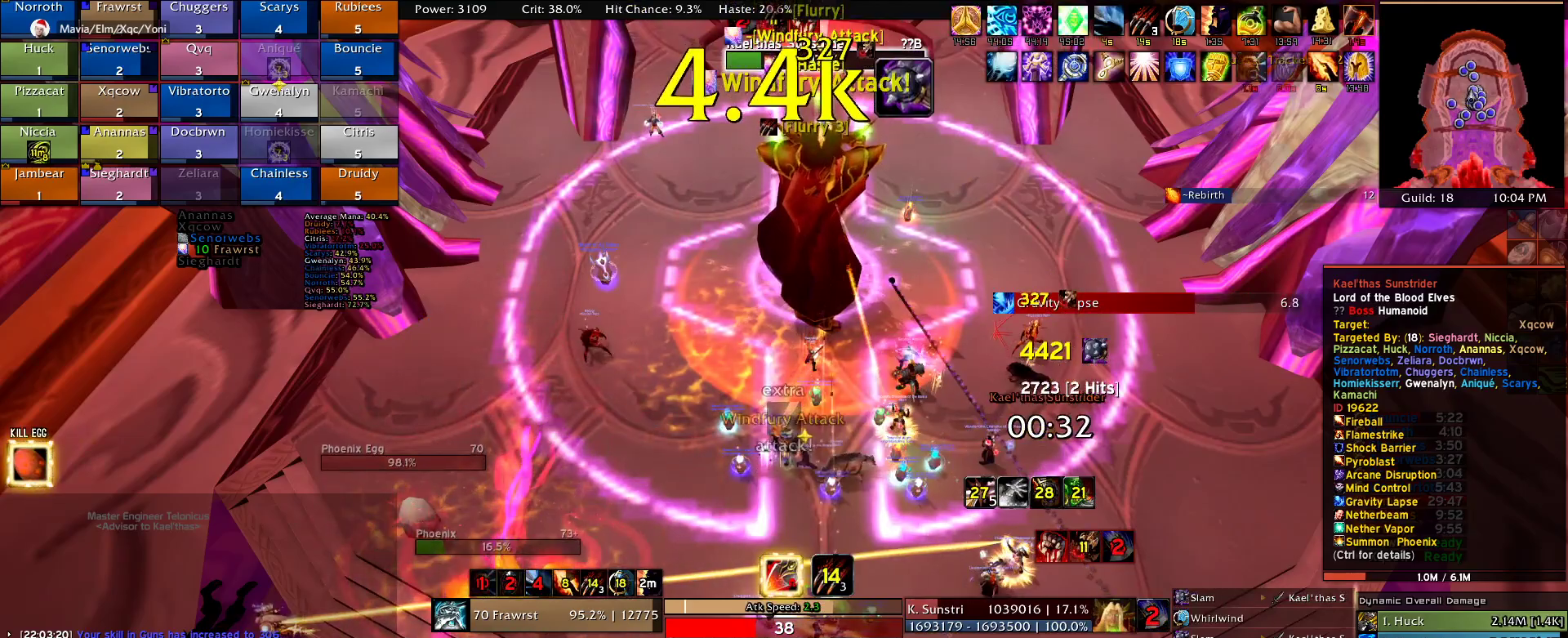
{"keys": ["e"], "mouse": [], "events": [[34, "e", "down"], [167, "e", "up"], [217, "e", "down"], [367, "e", "up"], [400, "e", "down"]]}
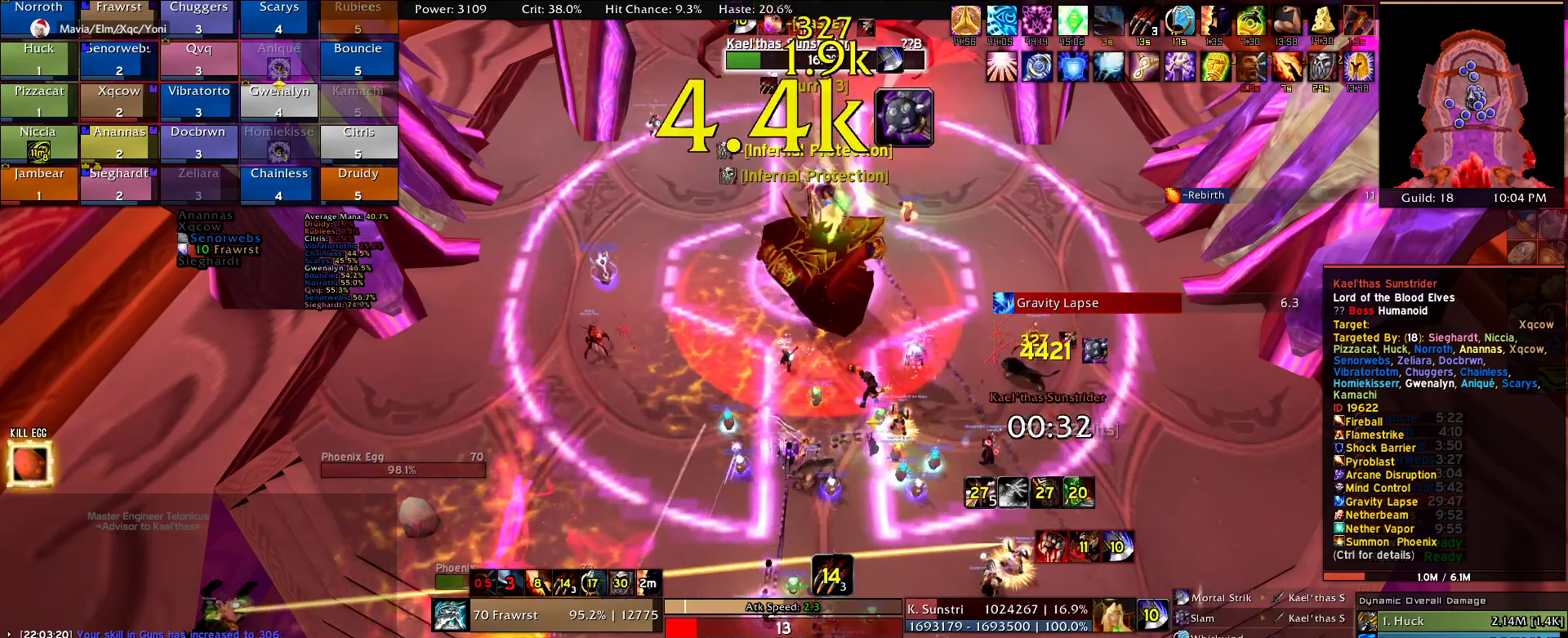
{"keys": [], "mouse": [], "events": [[50, "e", "up"], [100, "e", "down"], [234, "e", "up"], [334, "e", "down"], [417, "e", "up"]]}
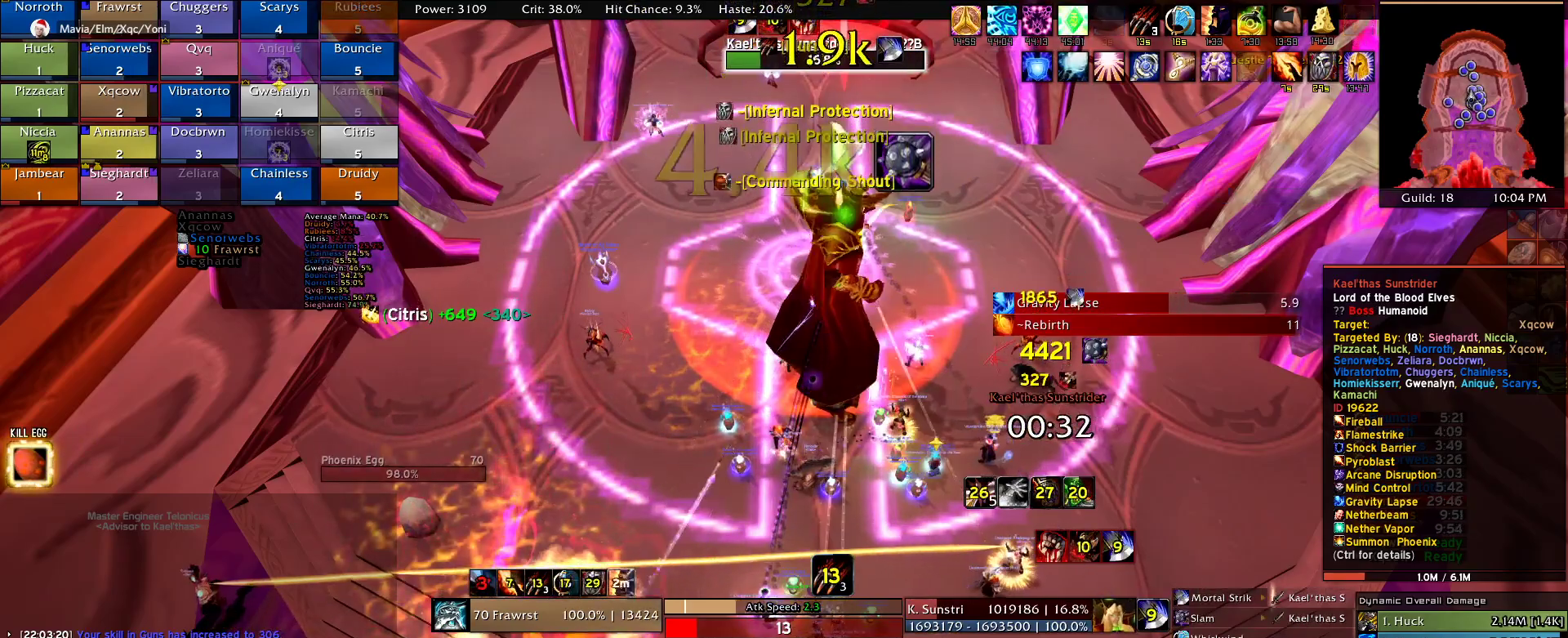
{"keys": [], "mouse": [], "events": [[17, "e", "down"], [100, "e", "up"], [150, "e", "down"], [300, "e", "up"]]}
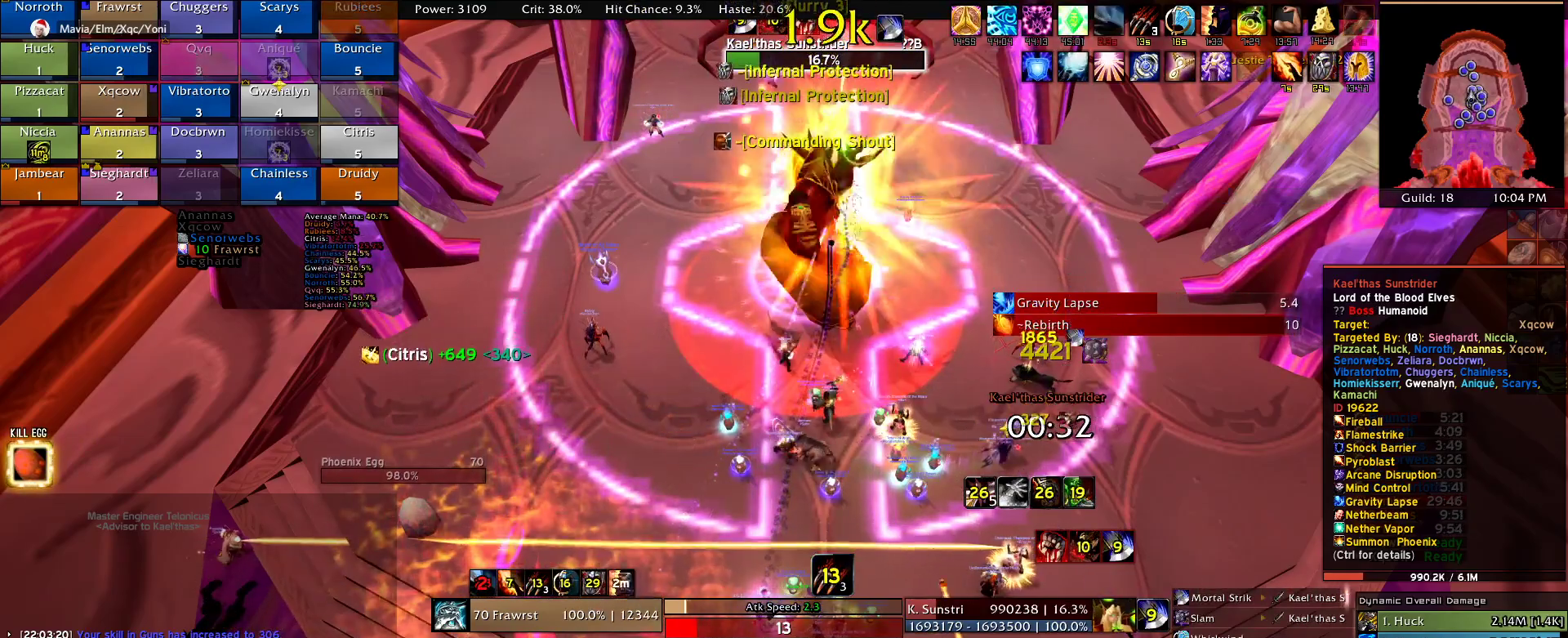
{"keys": [], "mouse": [], "events": [[217, "r", "down"], [317, "r", "up"]]}
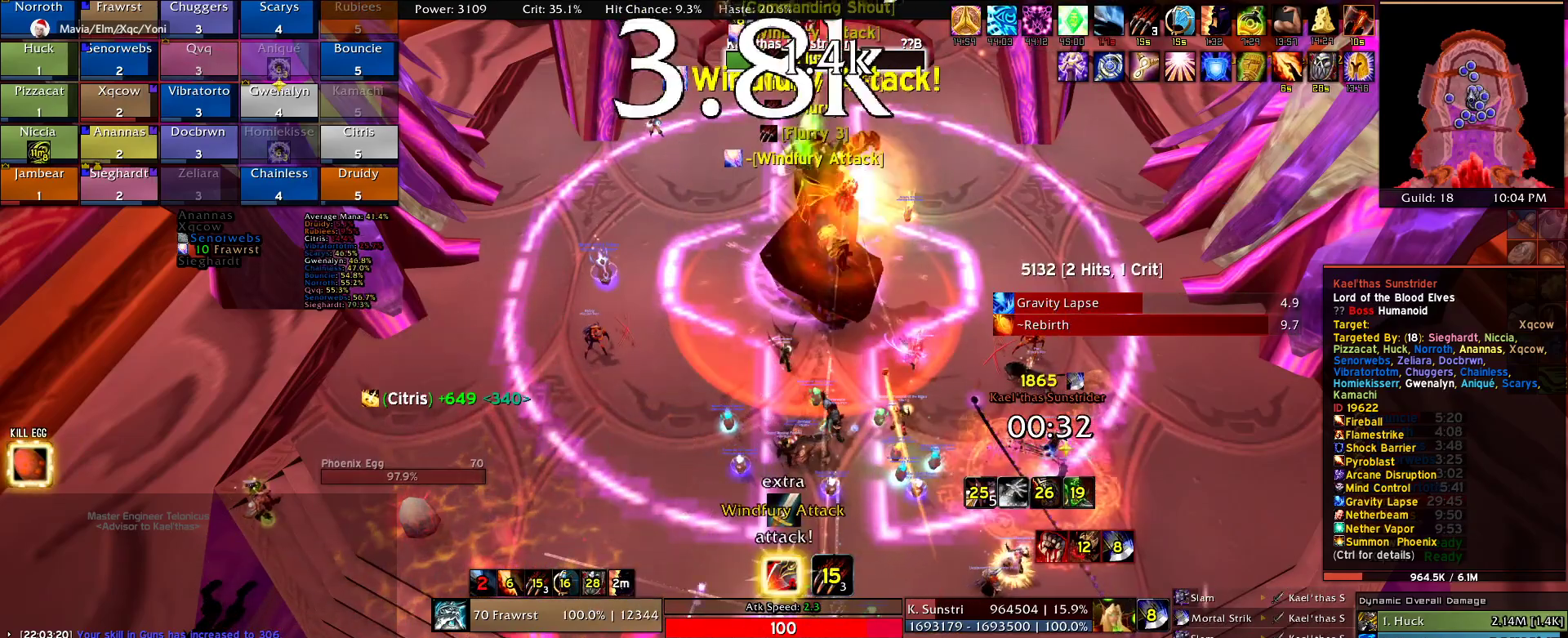
{"keys": ["e"], "mouse": [], "events": [[234, "e", "down"], [334, "e", "up"], [417, "e", "down"]]}
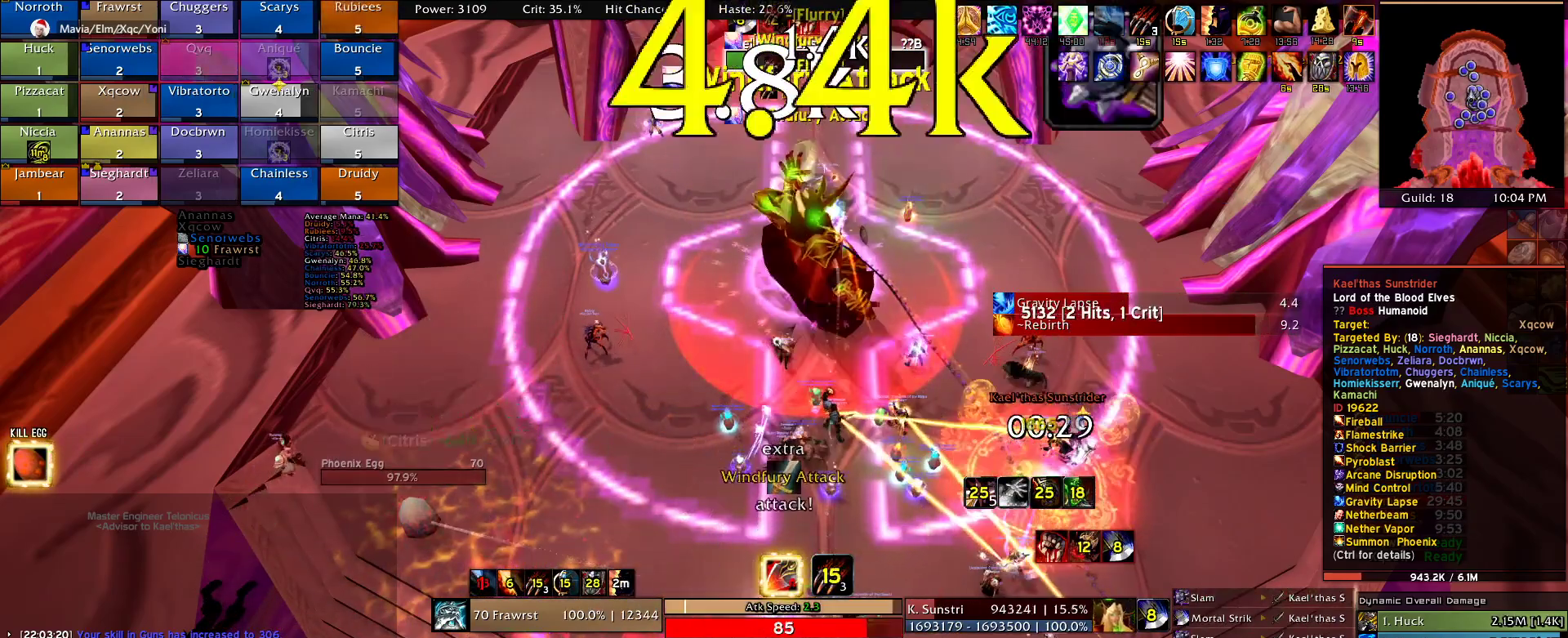
{"keys": ["e"], "mouse": [], "events": [[17, "e", "up"], [67, "alt", "down"], [100, "e", "down"], [200, "alt", "up"], [200, "e", "up"], [300, "e", "down"], [384, "e", "up"], [434, "e", "down"]]}
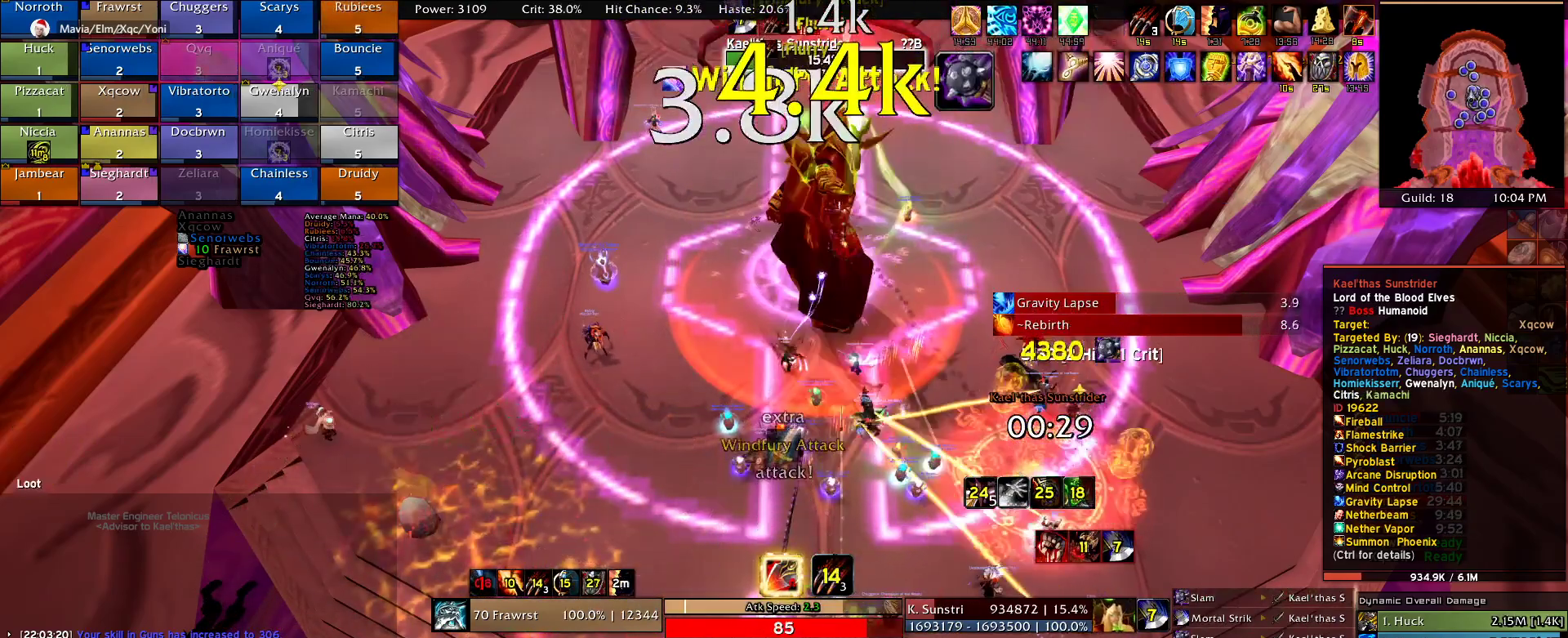
{"keys": ["e"], "mouse": [], "events": [[34, "e", "up"], [134, "e", "down"], [267, "e", "up"], [317, "e", "down"], [400, "e", "up"], [450, "e", "down"]]}
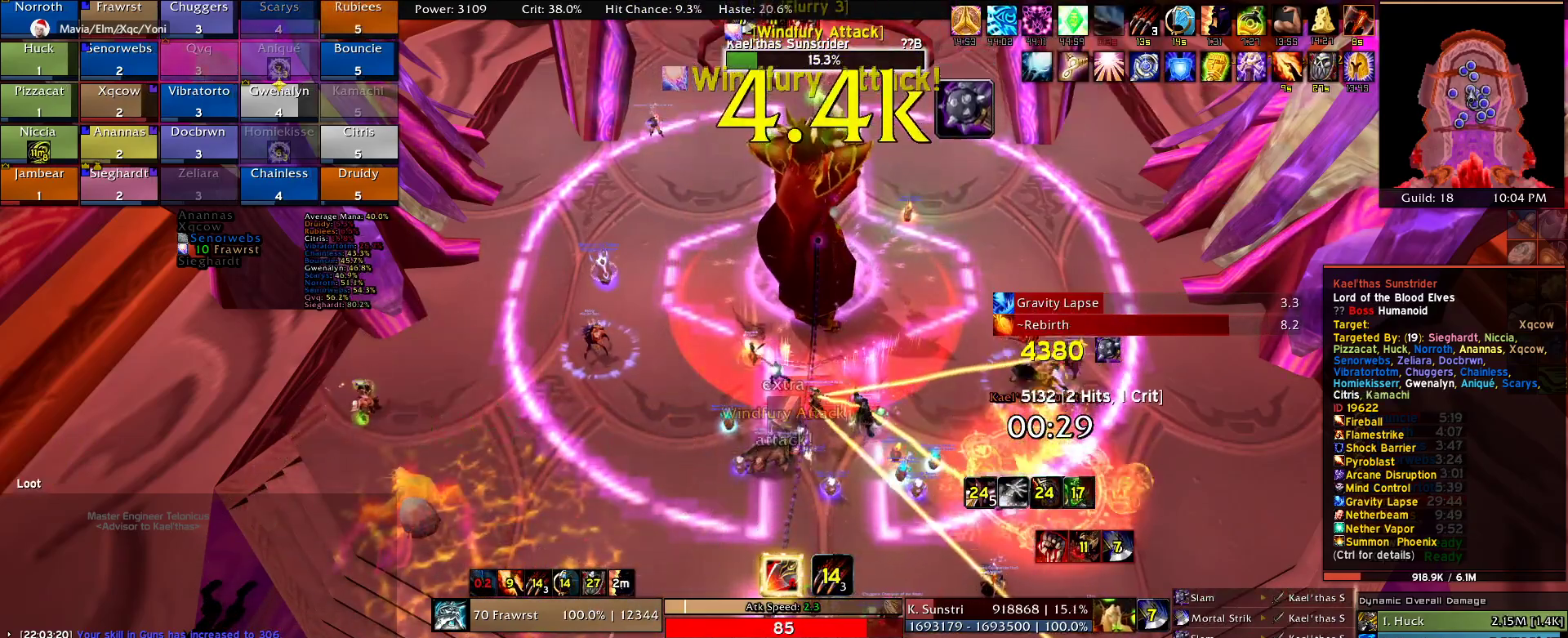
{"keys": ["f"], "mouse": [], "events": [[50, "e", "up"], [134, "e", "down"], [234, "e", "up"], [334, "alt", "down"], [417, "f", "down"], [467, "alt", "up"]]}
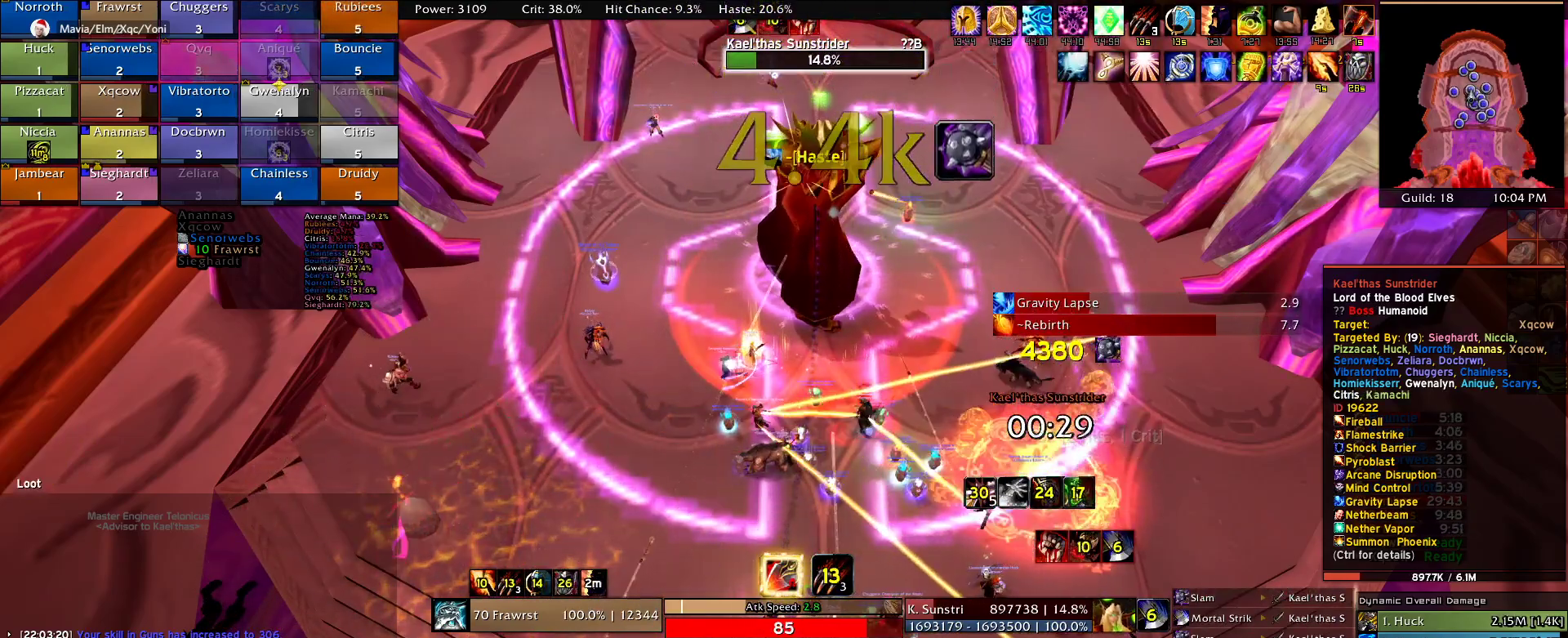
{"keys": ["e"], "mouse": [], "events": [[17, "f", "up"], [100, "e", "down"], [200, "e", "up"], [300, "e", "down"], [384, "e", "up"], [484, "e", "down"]]}
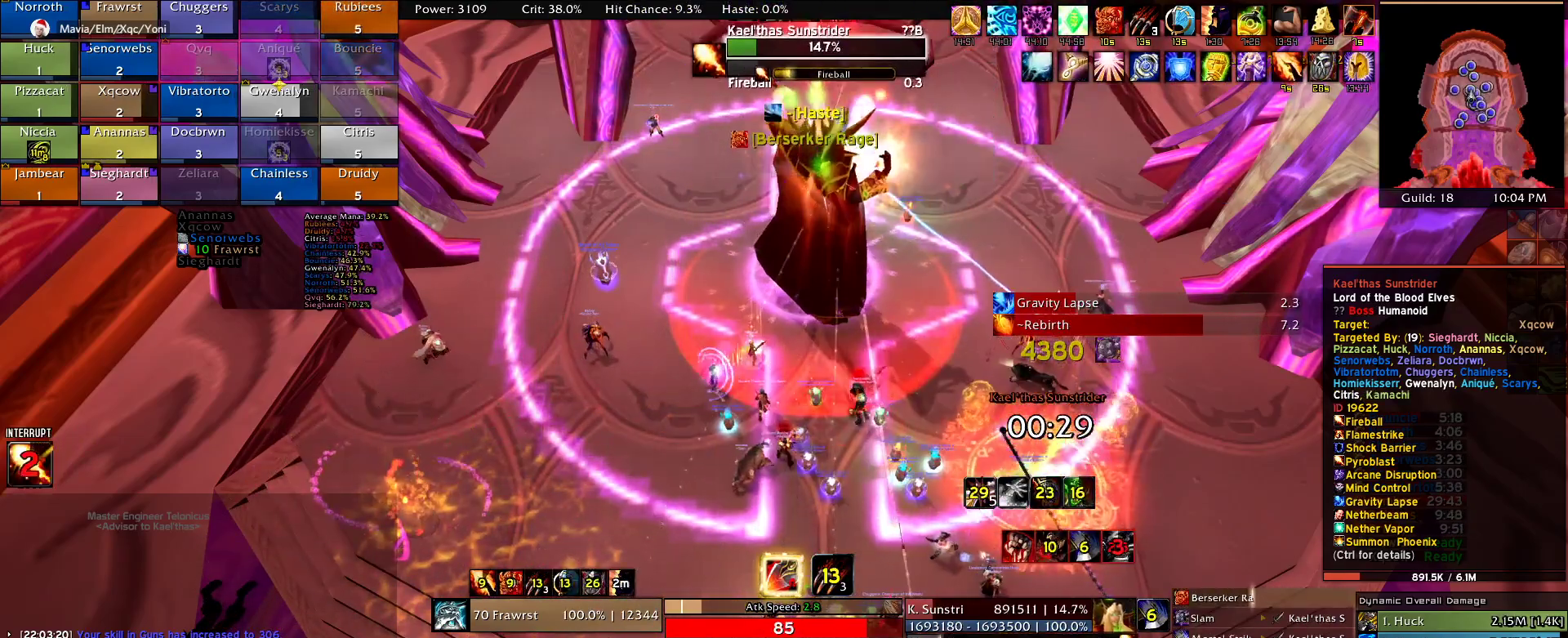
{"keys": ["2"], "mouse": [], "events": [[84, "e", "up"], [117, "2", "down"], [267, "2", "up"], [367, "2", "down"], [400, "2", "up"], [500, "2", "down"]]}
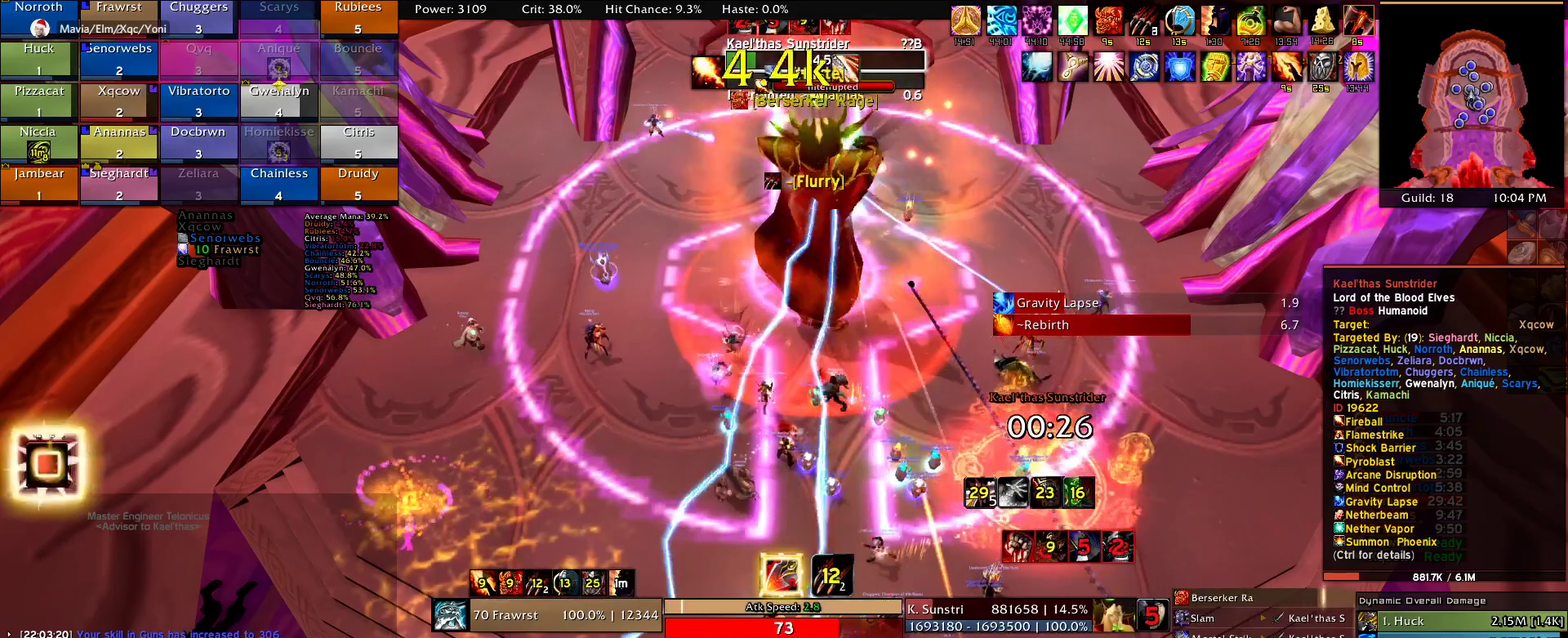
{"keys": ["2"], "mouse": [], "events": [[134, "2", "up"], [184, "2", "down"], [334, "2", "up"], [417, "2", "down"]]}
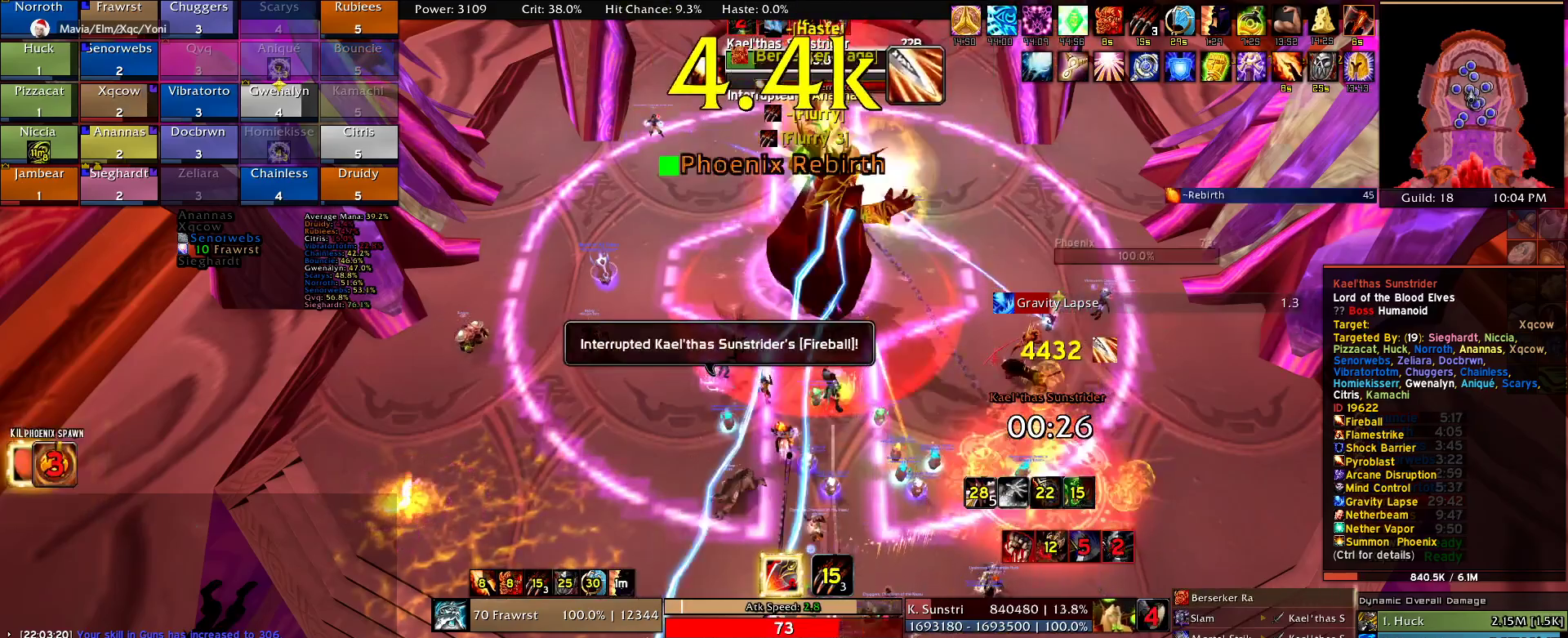
{"keys": ["alt"], "mouse": [], "events": [[17, "2", "up"], [100, "e", "down"], [200, "e", "up"], [250, "e", "down"], [350, "e", "up"], [434, "alt", "down"]]}
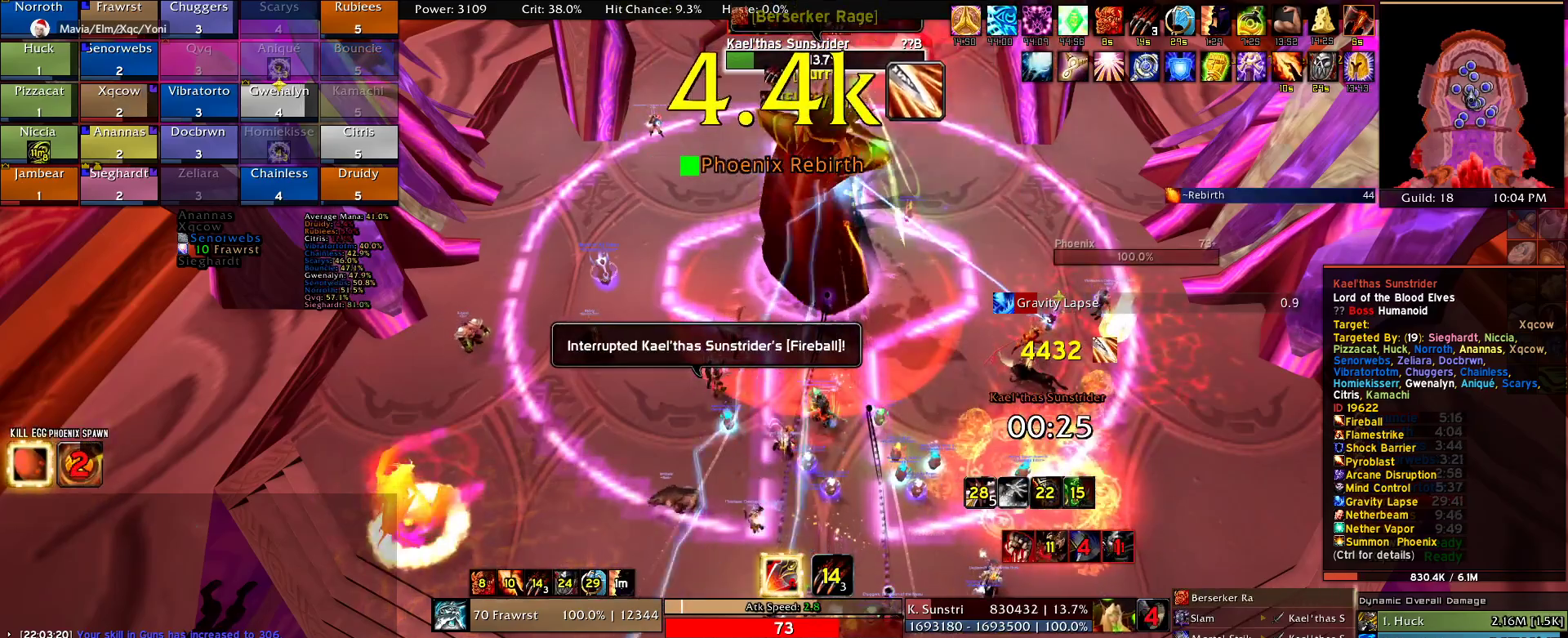
{"keys": [], "mouse": [], "events": [[34, "e", "down"], [84, "alt", "up"], [117, "e", "up"], [167, "e", "down"], [317, "e", "up"], [350, "e", "down"], [500, "e", "up"]]}
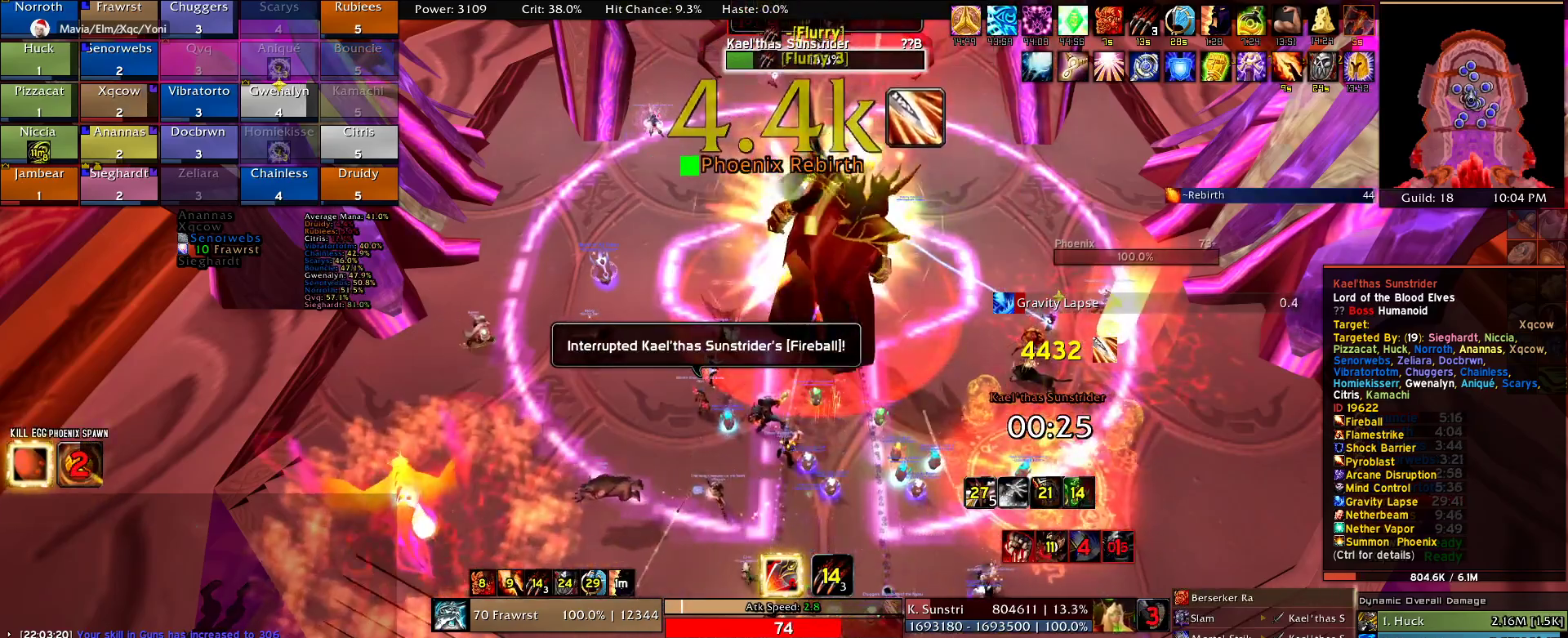
{"keys": ["f"], "mouse": [], "events": [[100, "e", "down"], [184, "e", "up"], [417, "f", "down"]]}
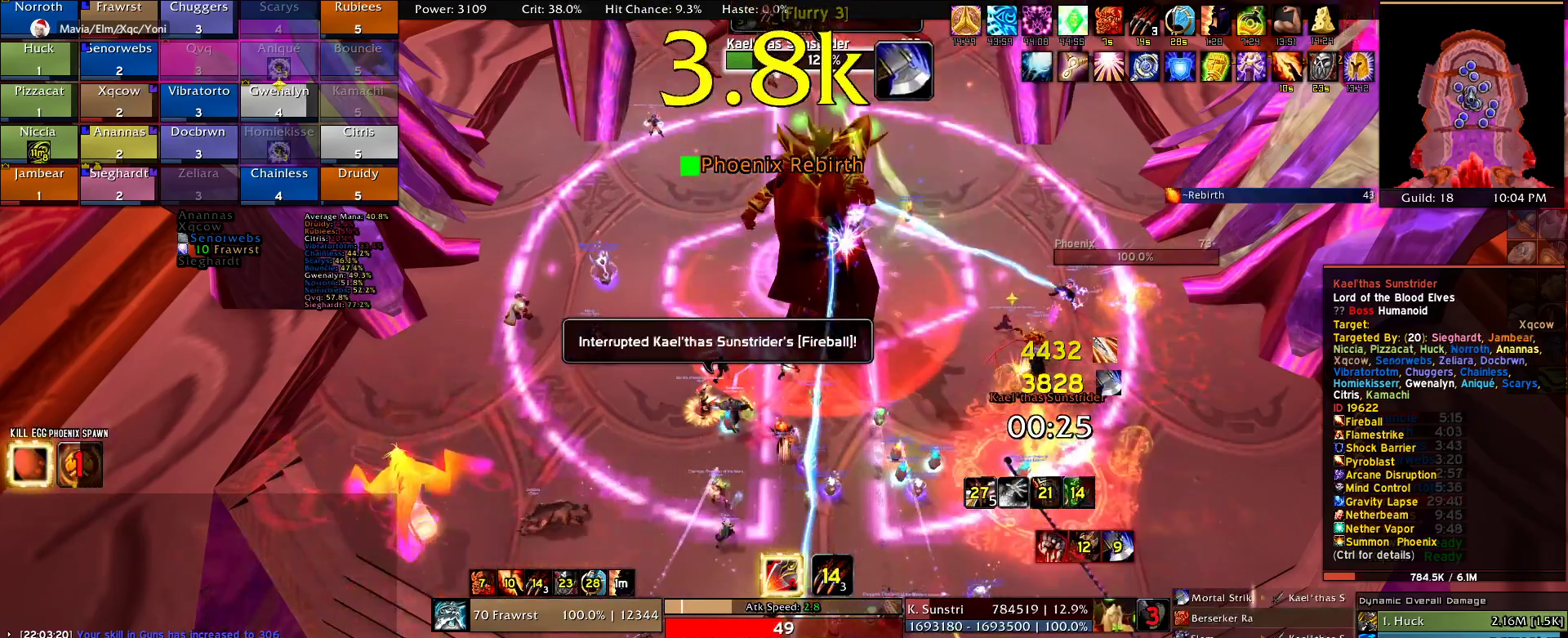
{"keys": ["f"], "mouse": [], "events": [[17, "f", "up"], [67, "f", "down"], [200, "f", "up"], [250, "f", "down"], [384, "f", "up"], [434, "f", "down"]]}
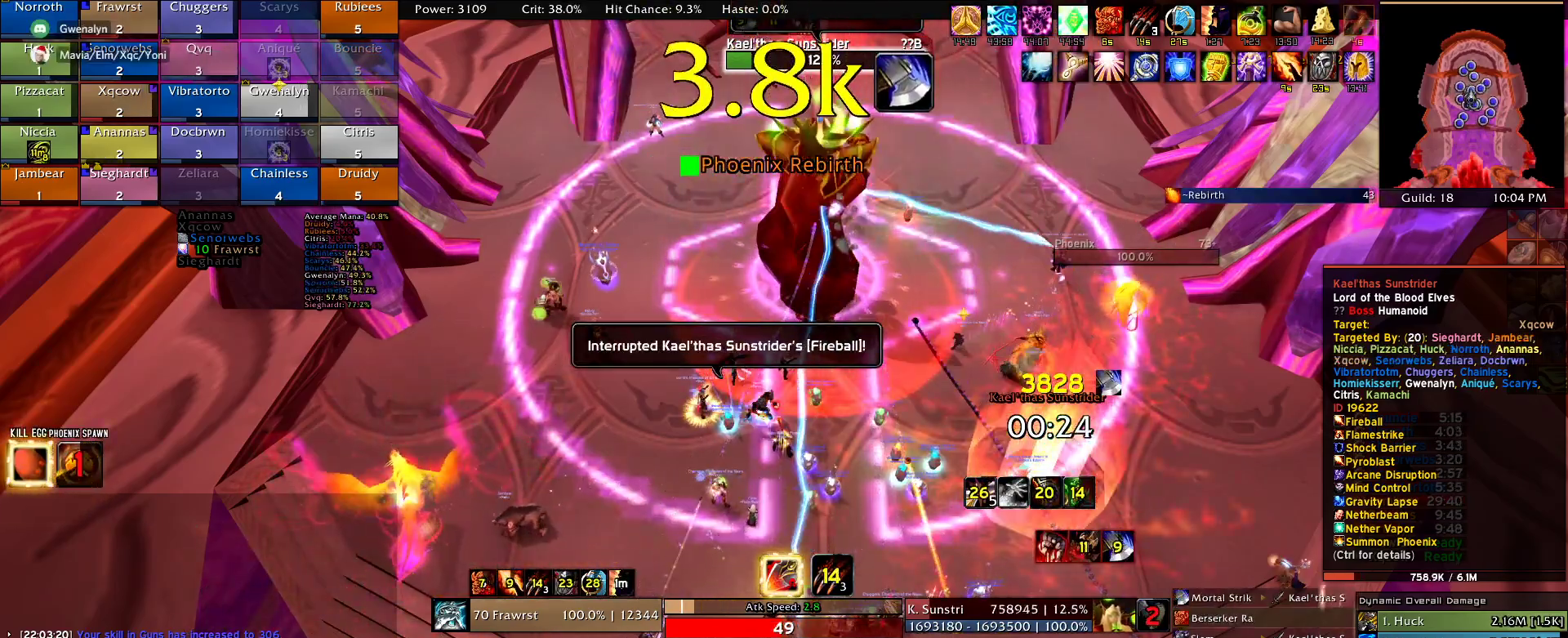
{"keys": [], "mouse": [], "events": [[84, "f", "up"], [134, "f", "down"], [267, "f", "up"], [367, "f", "down"], [450, "f", "up"]]}
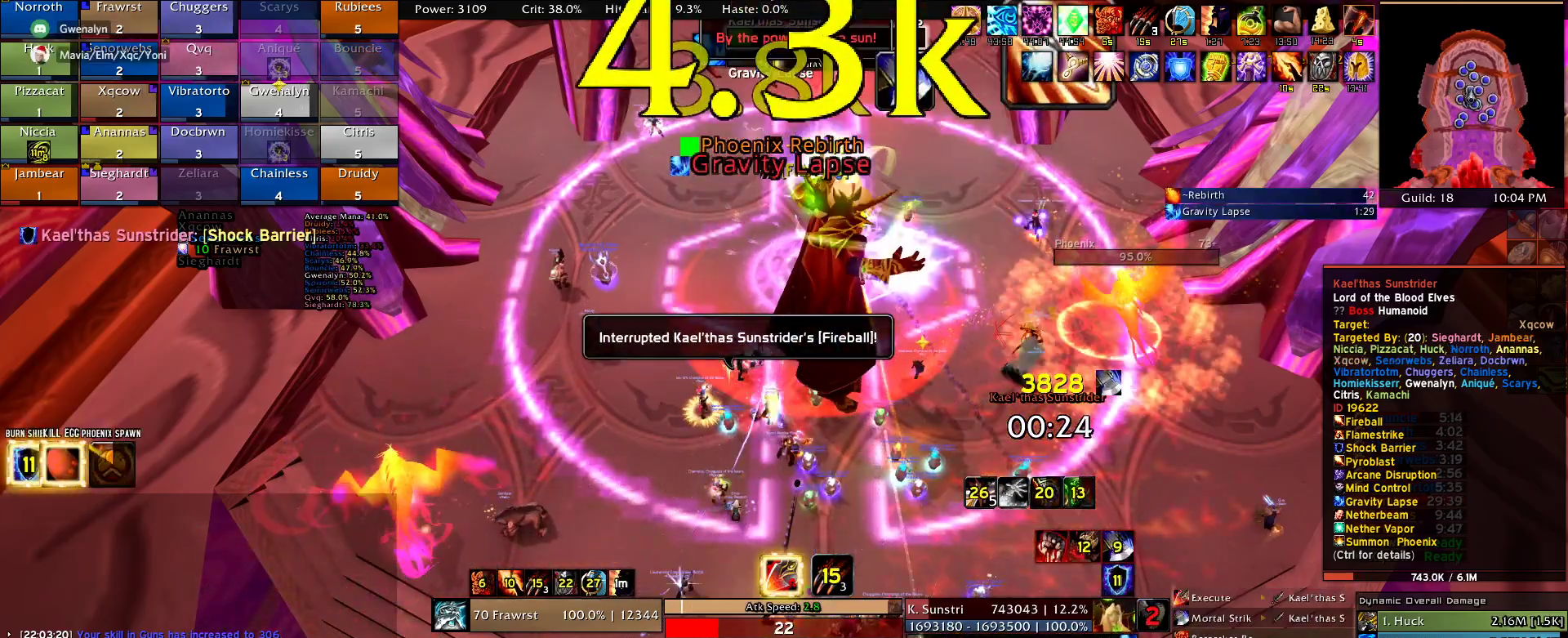
{"keys": ["f"], "mouse": [], "events": [[50, "f", "down"], [134, "f", "up"], [234, "f", "down"], [334, "f", "up"], [417, "f", "down"]]}
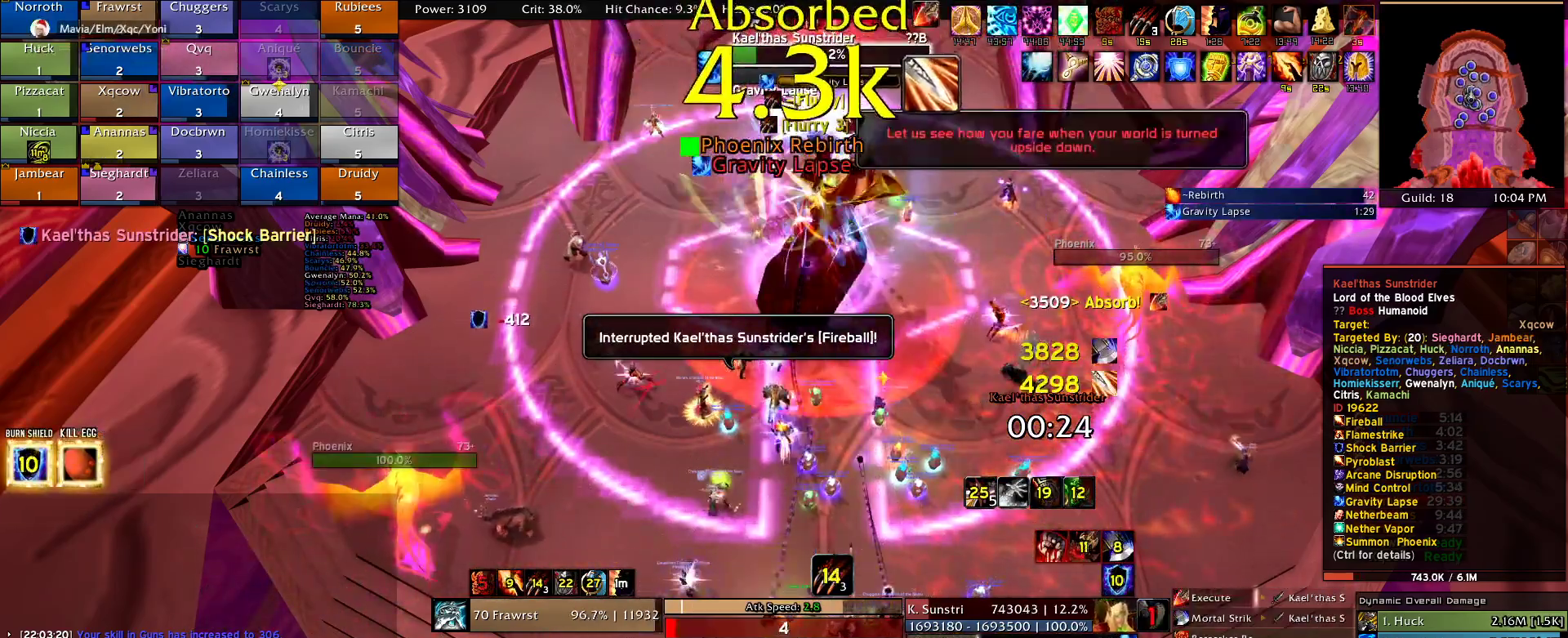
{"keys": ["f"], "mouse": [], "events": [[67, "f", "up"], [100, "f", "down"], [250, "f", "up"], [300, "f", "down"], [384, "f", "up"], [434, "f", "down"]]}
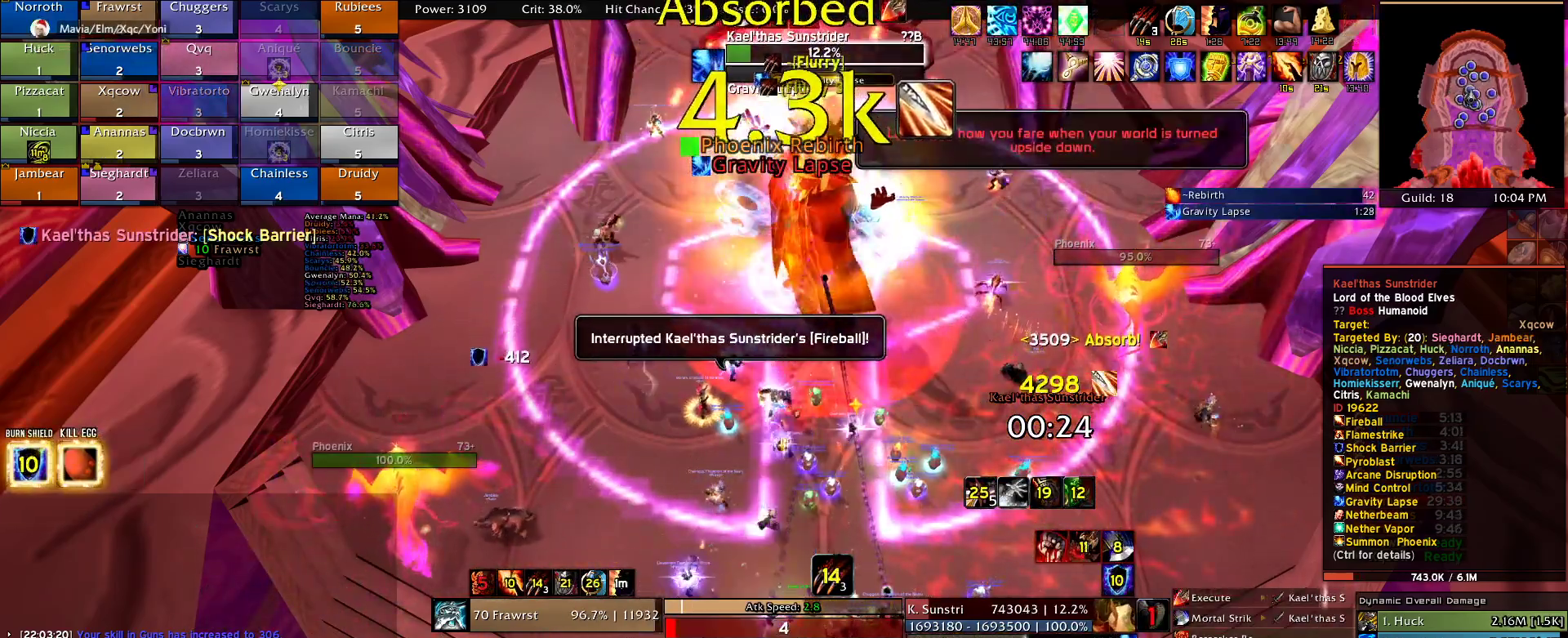
{"keys": [], "mouse": [], "events": [[34, "f", "up"]]}
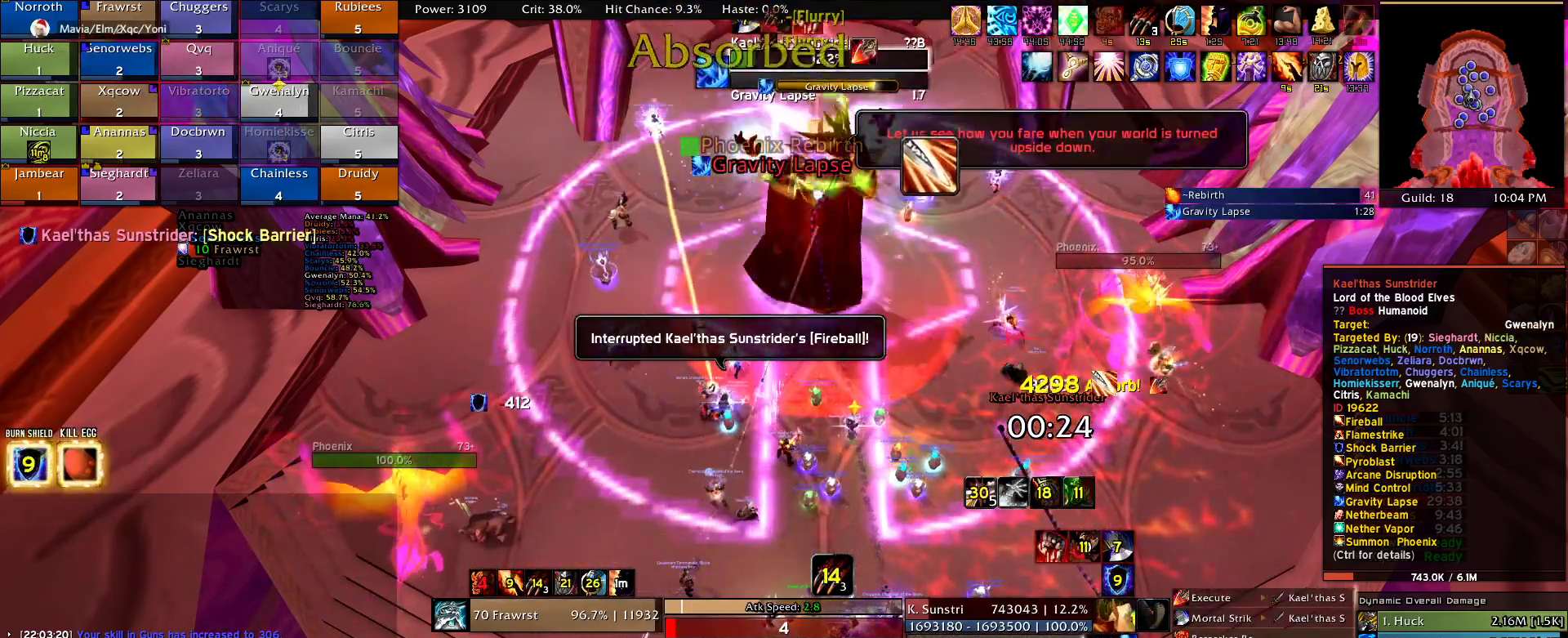
{"keys": [], "mouse": [], "events": []}
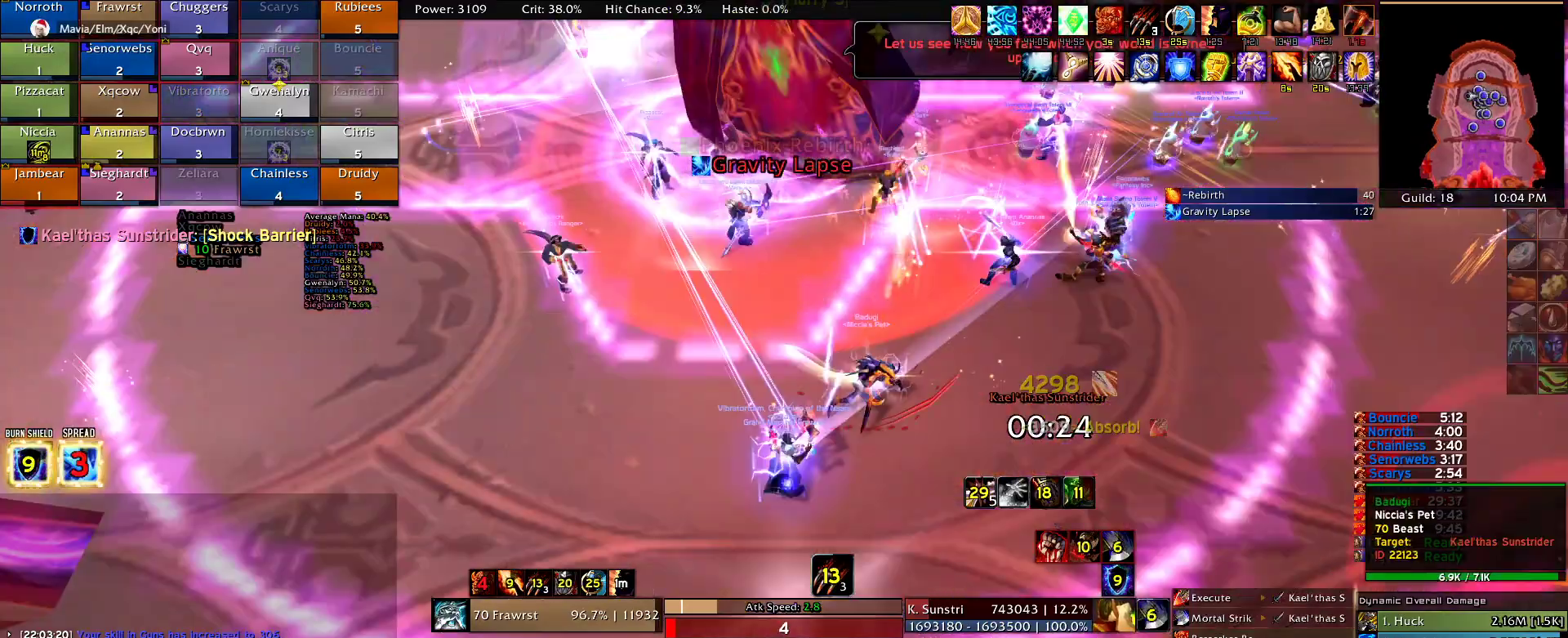
{"keys": [], "mouse": [], "events": []}
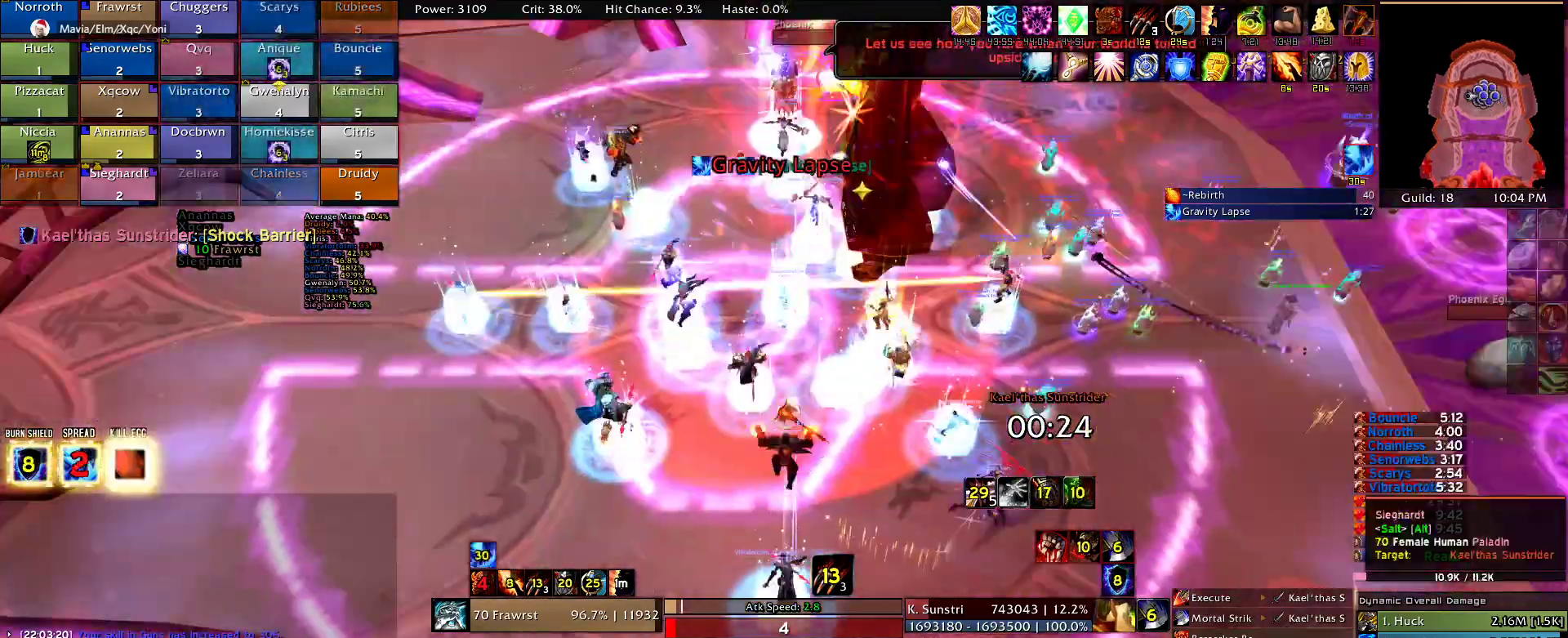
{"keys": [], "mouse": ["right"], "events": [[167, "mouse_right", "down"]]}
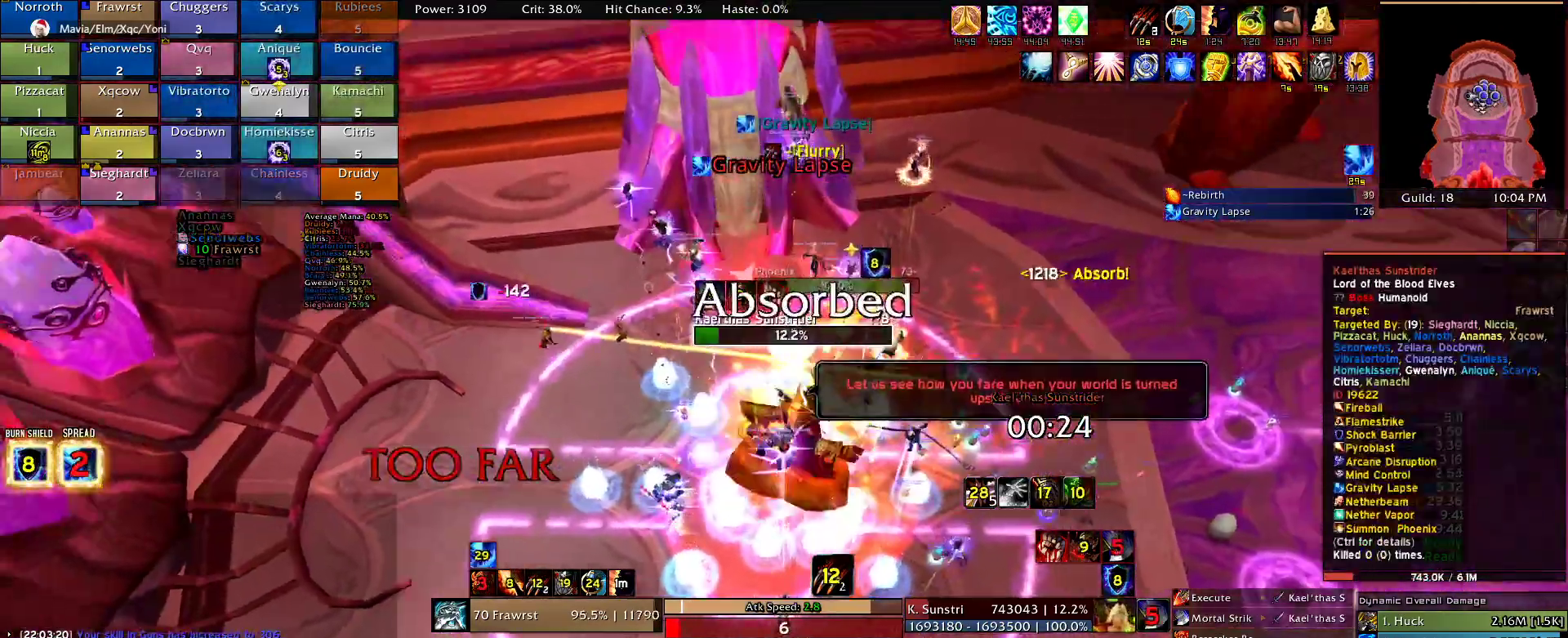
{"keys": ["a", "e"], "mouse": ["right"], "events": [[50, "e", "down"], [184, "a", "down"], [184, "e", "up"], [284, "e", "down"], [367, "e", "up"], [367, "mouse_right", "up"], [417, "e", "down"], [417, "mouse_right", "down"]]}
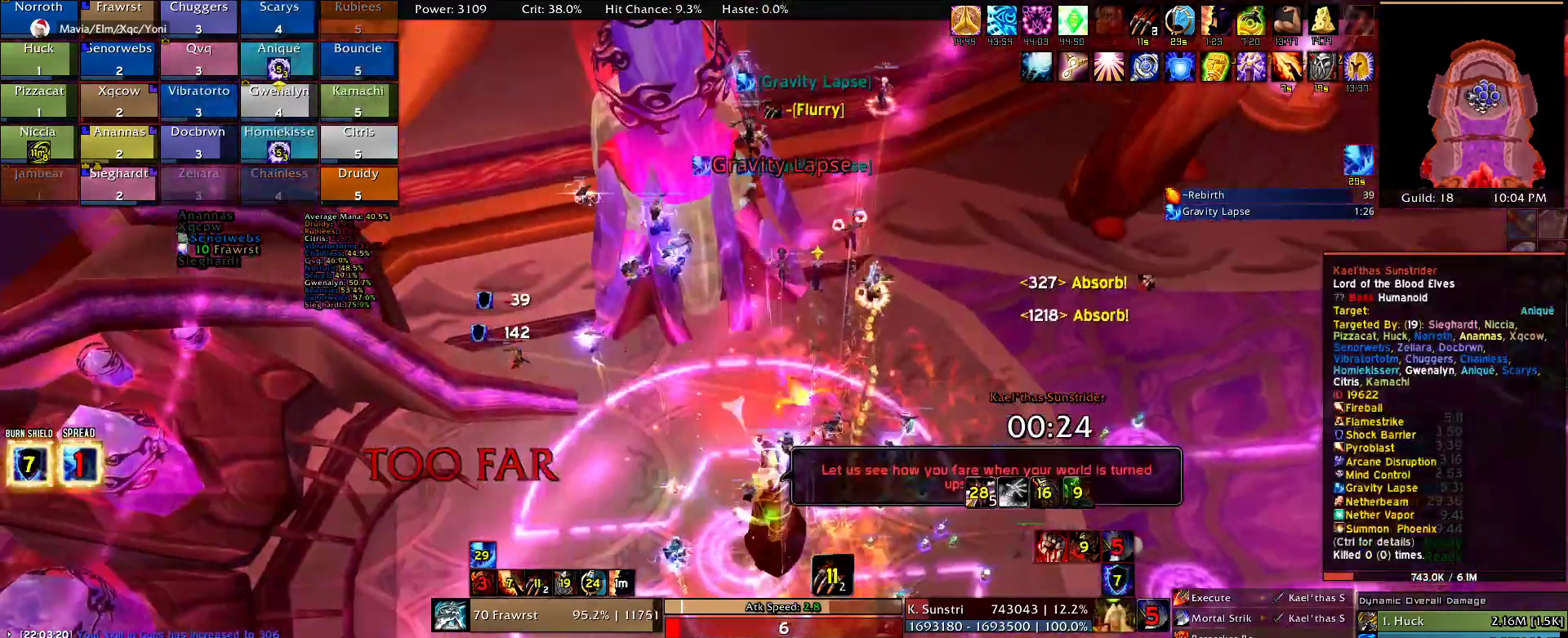
{"keys": ["a", "e"], "mouse": ["right"], "events": [[17, "e", "up"], [67, "e", "down"], [200, "e", "up"], [250, "e", "down"], [300, "mouse_right", "up"], [384, "e", "up"], [384, "mouse_right", "down"], [434, "e", "down"]]}
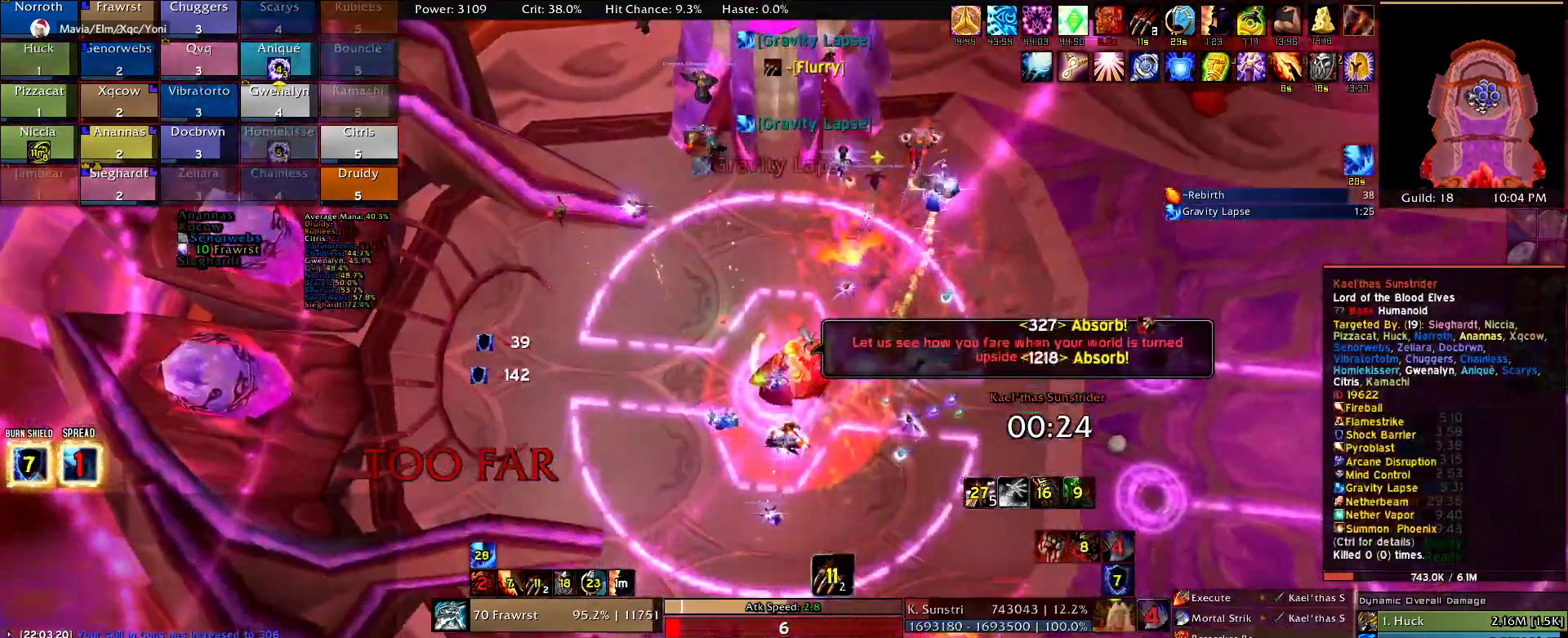
{"keys": ["x"], "mouse": ["right"], "events": [[34, "e", "up"], [167, "a", "up"], [317, "mouse_right", "up"], [367, "x", "down"], [450, "mouse_right", "down"]]}
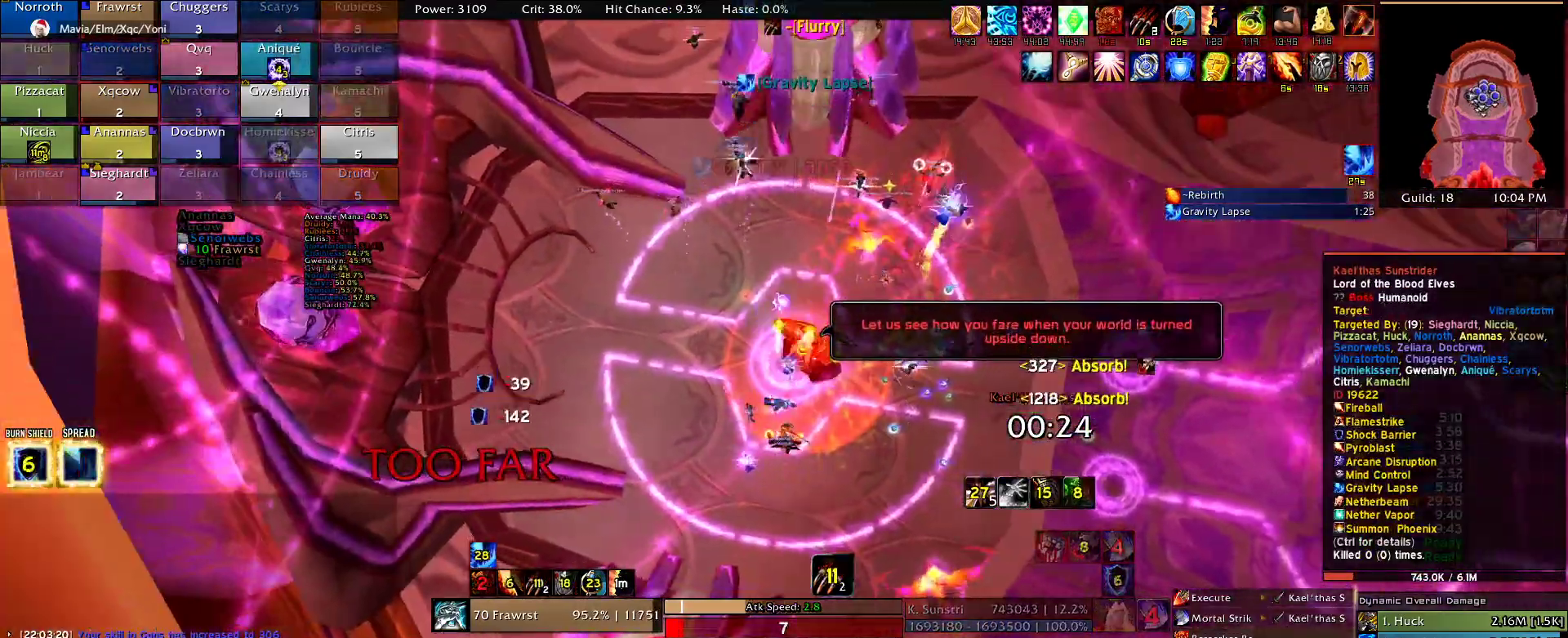
{"keys": ["x"], "mouse": [], "events": [[467, "mouse_right", "up"]]}
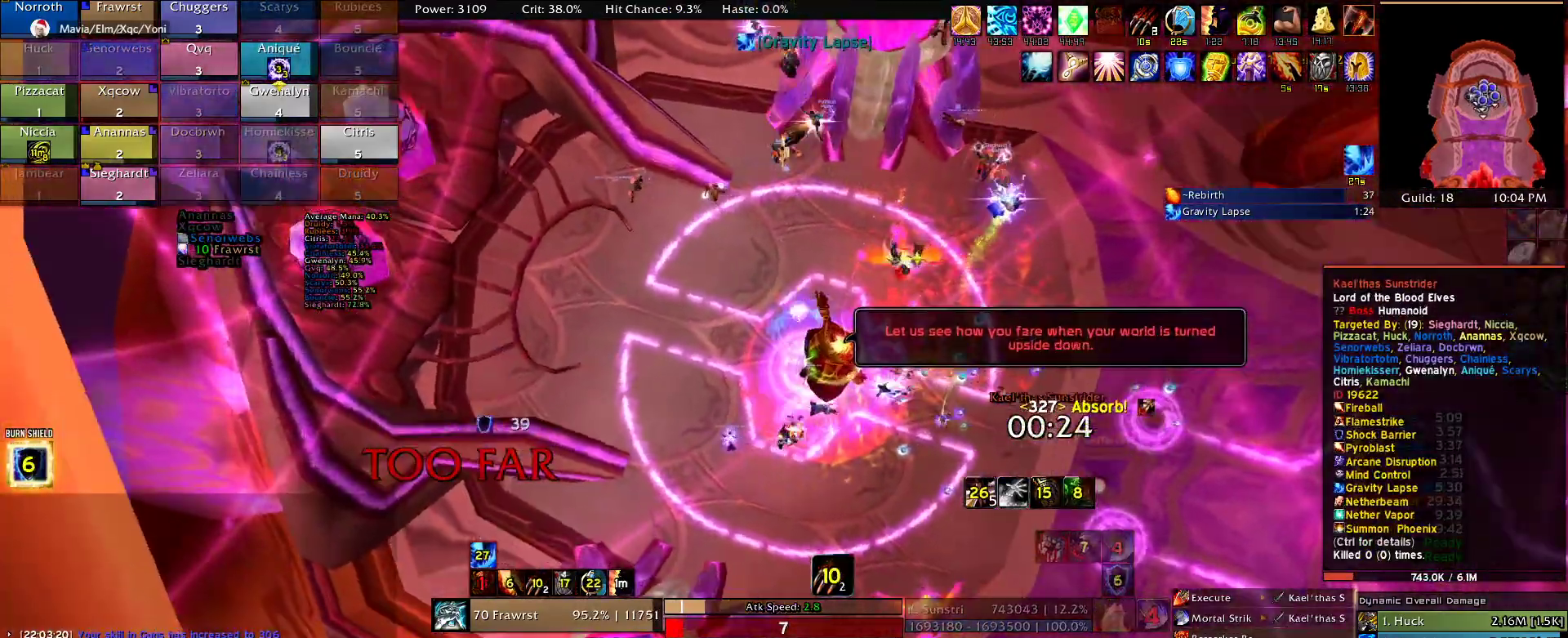
{"keys": ["x"], "mouse": [], "events": [[150, "a", "down"], [384, "a", "up"]]}